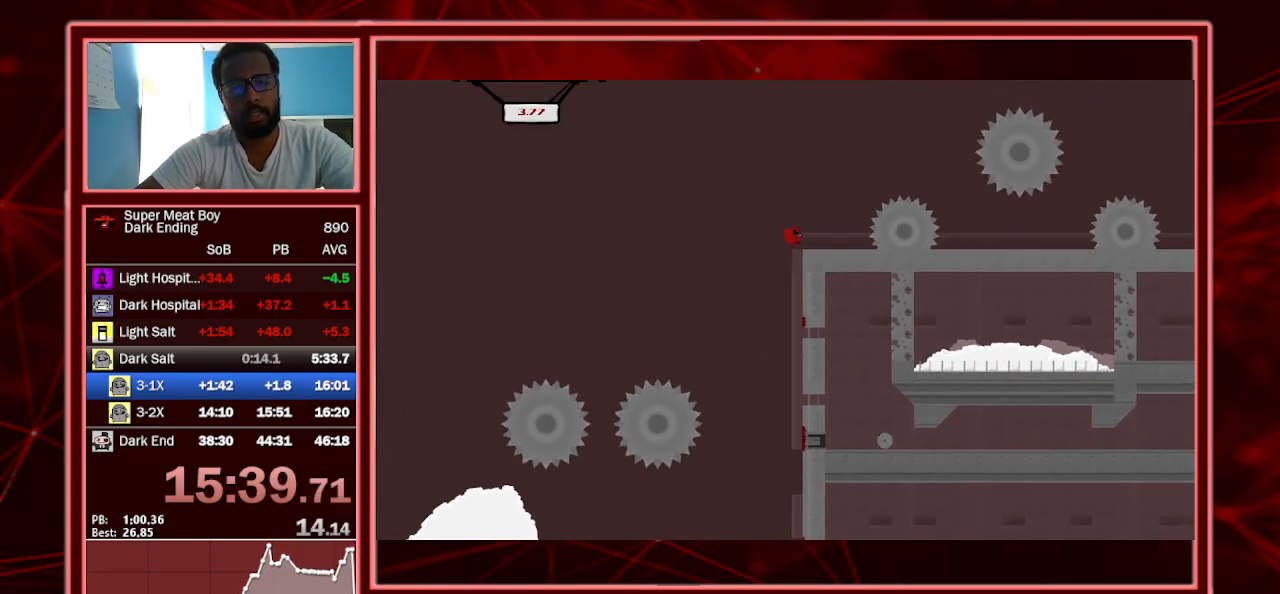
Gameplay with keyboard; each line is a JSON object with the keys held at the frame after it. "events" lists presses ("down") and releases ("up") of "a", "escape", "left", "p", "right", "s", "shift" and "space" between this image and that frame as [ms after this image, input, new state], when the widget could be followed in between. No other keys are recorded. Mouse input is not recorded.
{"keys": ["right", "shift", "space"], "events": [[267, "right", "down"], [300, "space", "down"]]}
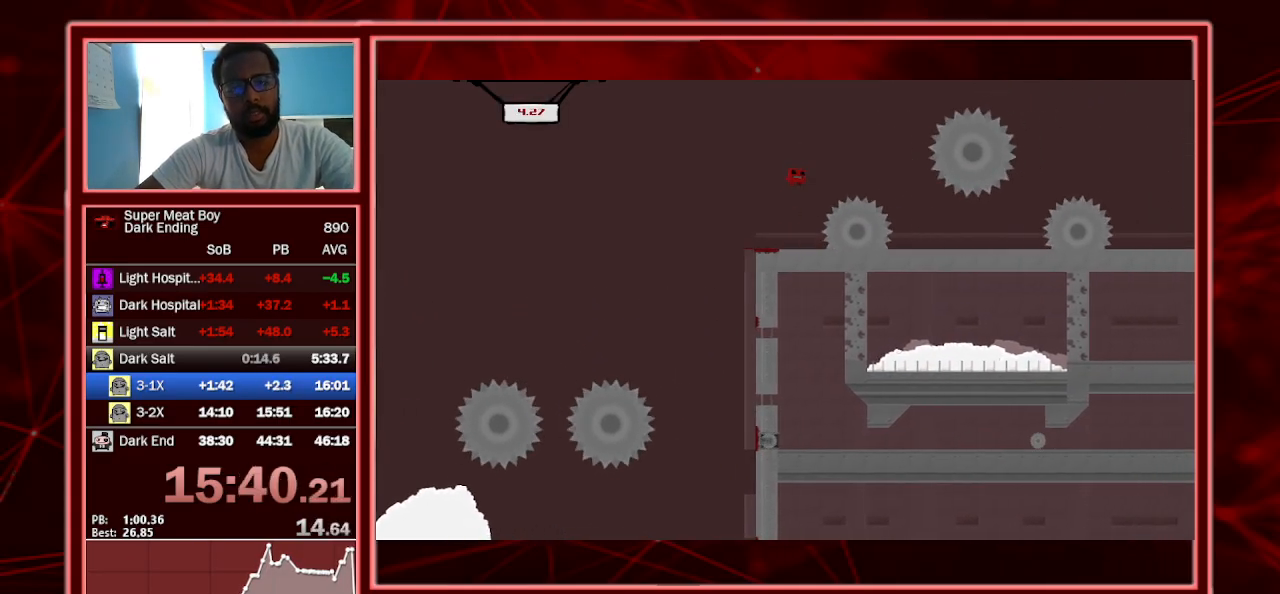
{"keys": ["shift"], "events": [[100, "space", "up"], [467, "right", "up"]]}
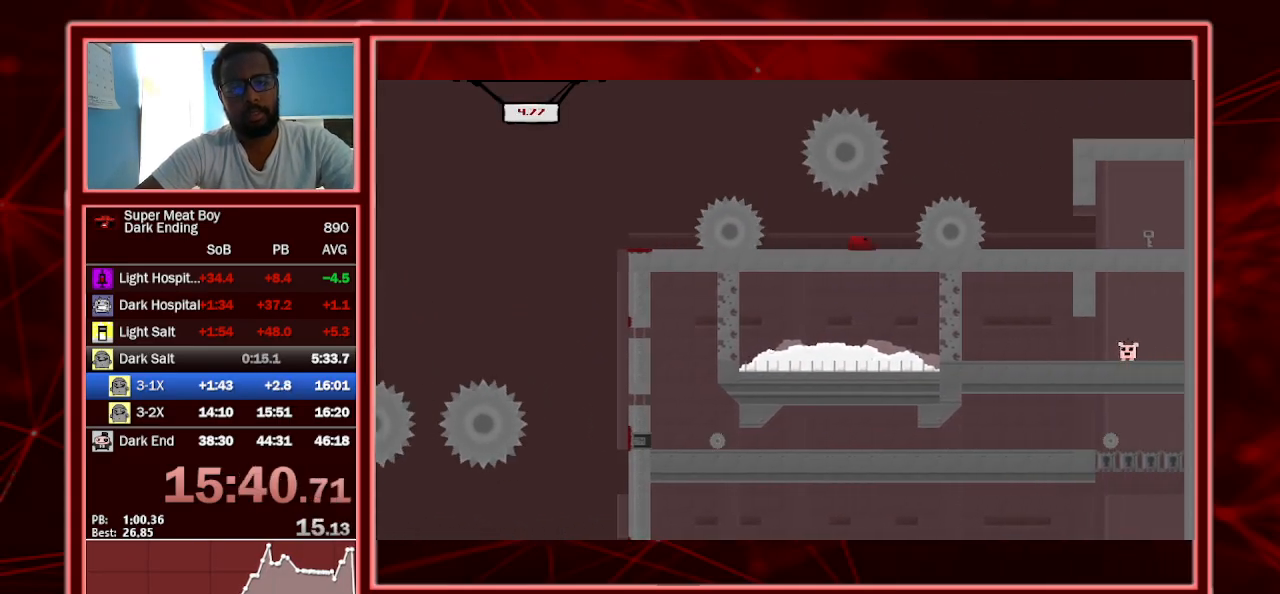
{"keys": ["right", "shift", "space"], "events": [[200, "right", "down"], [300, "space", "down"]]}
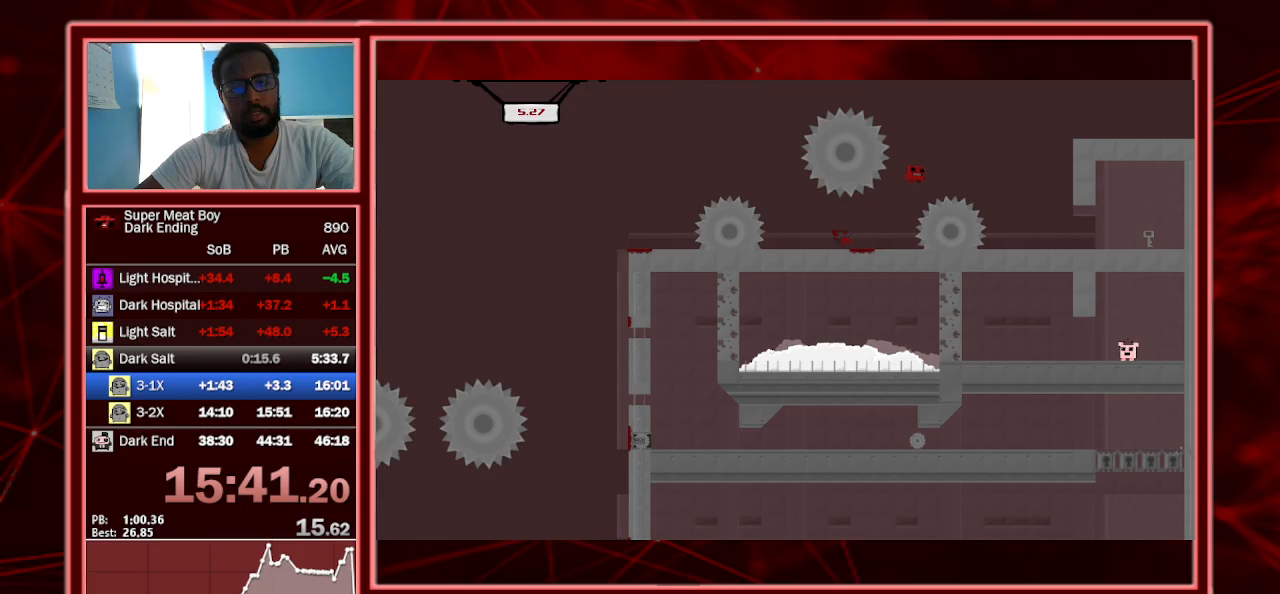
{"keys": ["right", "shift"], "events": [[67, "space", "up"], [267, "left", "down"], [400, "left", "up"]]}
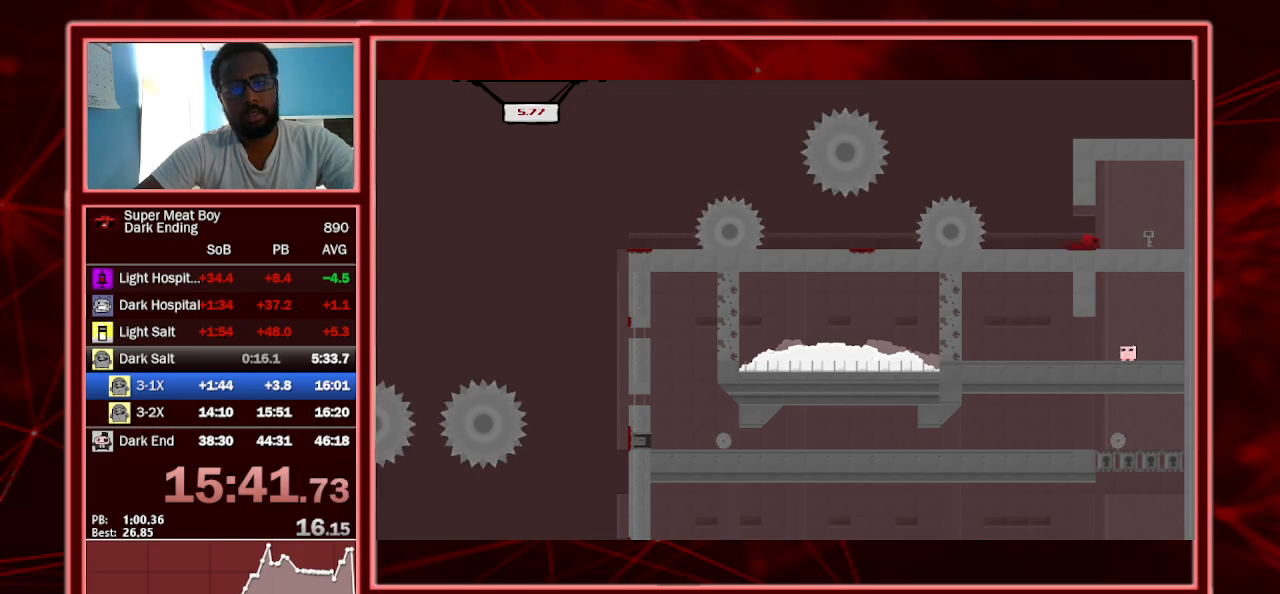
{"keys": ["left", "shift"], "events": [[233, "right", "up"], [300, "left", "down"]]}
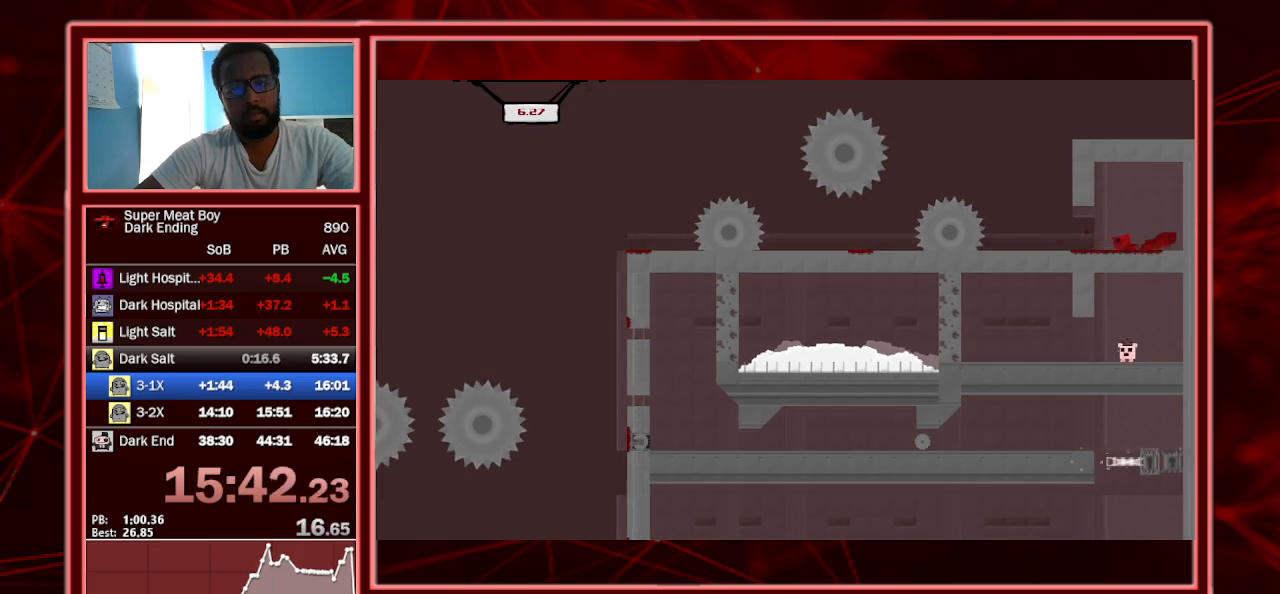
{"keys": ["right", "shift", "space"], "events": [[233, "left", "up"], [400, "space", "down"], [433, "right", "down"]]}
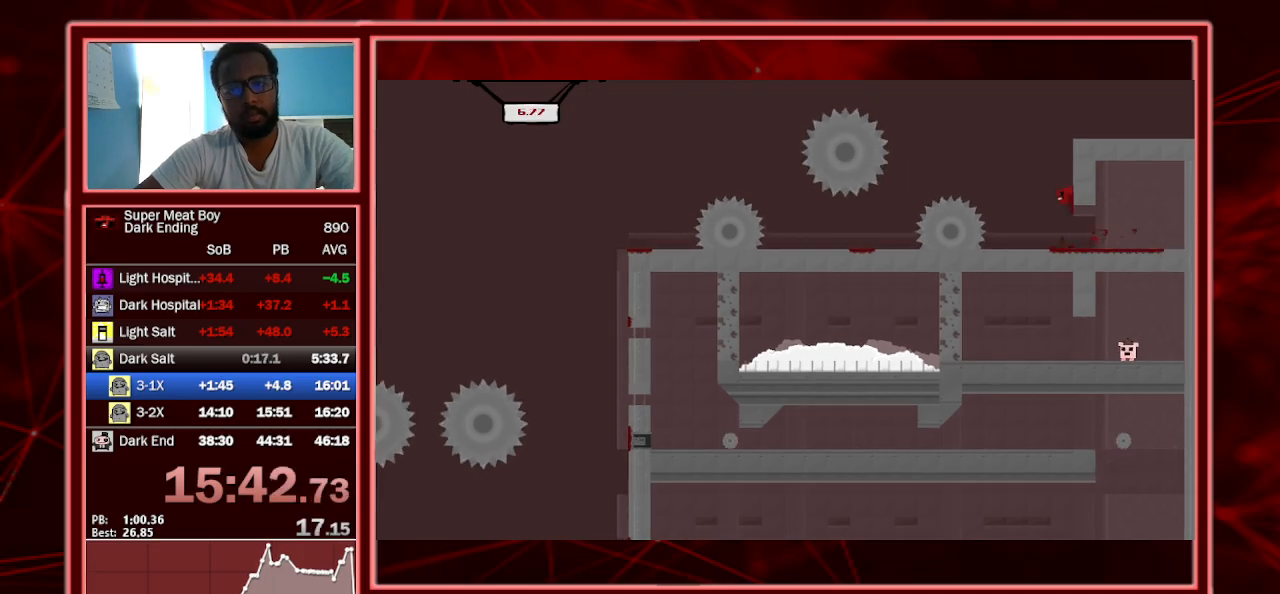
{"keys": ["left", "shift", "space"], "events": [[100, "space", "up"], [167, "left", "down"], [167, "right", "up"], [167, "space", "down"]]}
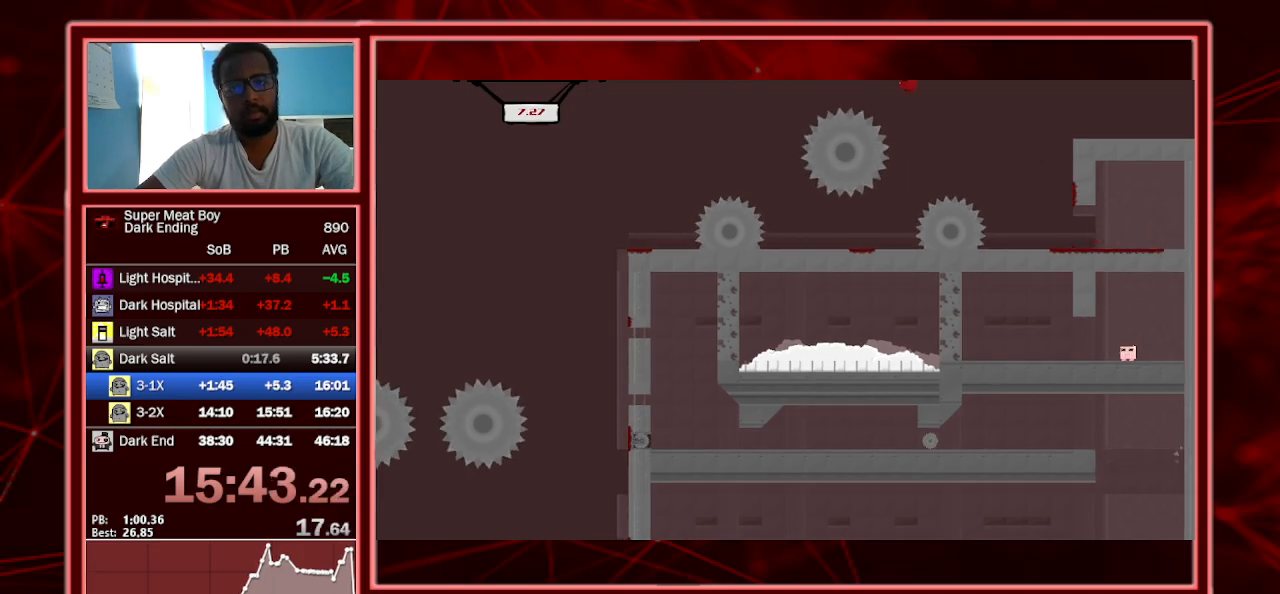
{"keys": ["shift"], "events": [[67, "space", "up"], [500, "left", "up"]]}
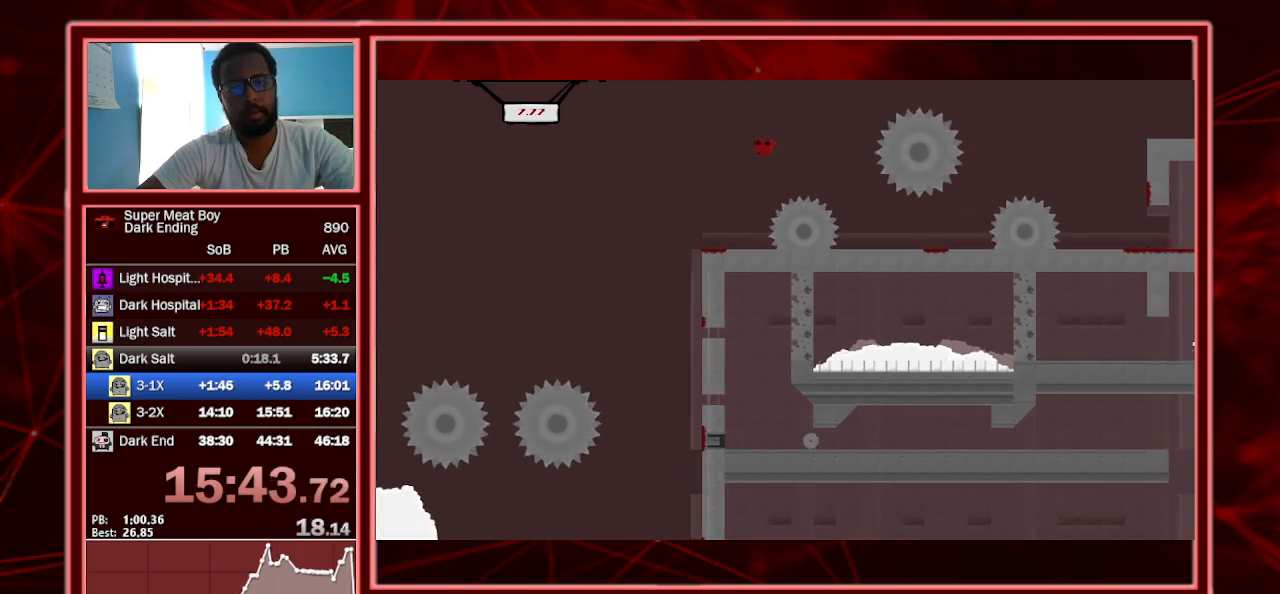
{"keys": ["shift"], "events": [[133, "right", "down"], [333, "right", "up"]]}
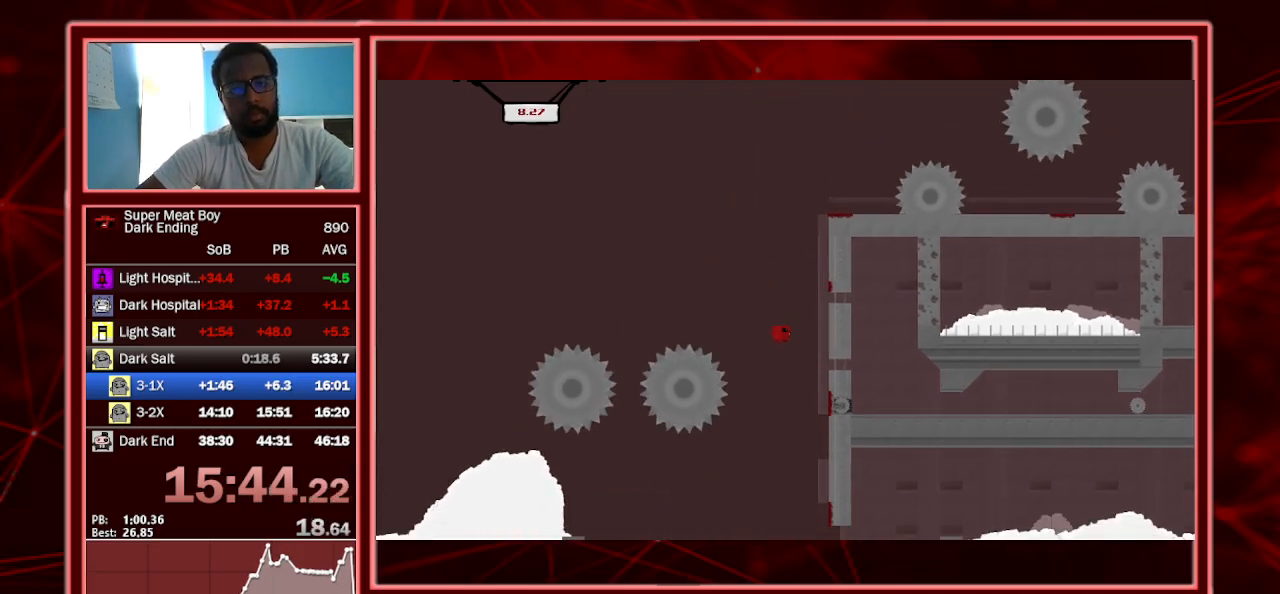
{"keys": ["right", "shift"], "events": [[133, "right", "down"]]}
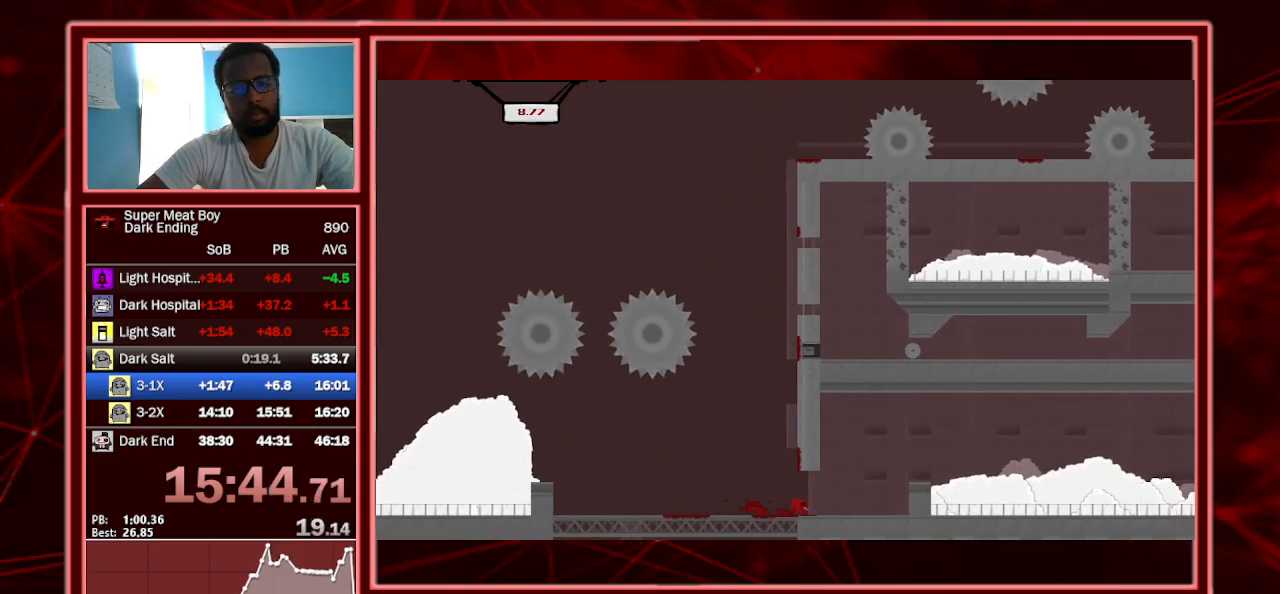
{"keys": ["right", "shift", "space"], "events": [[67, "space", "down"]]}
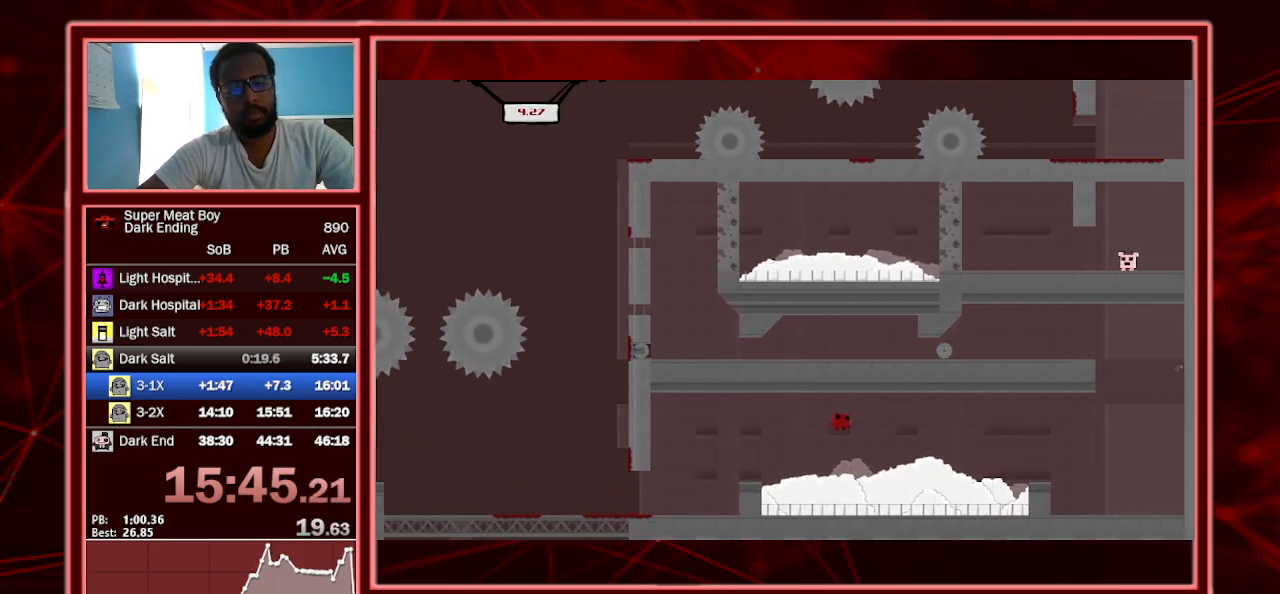
{"keys": ["right", "shift", "space"], "events": []}
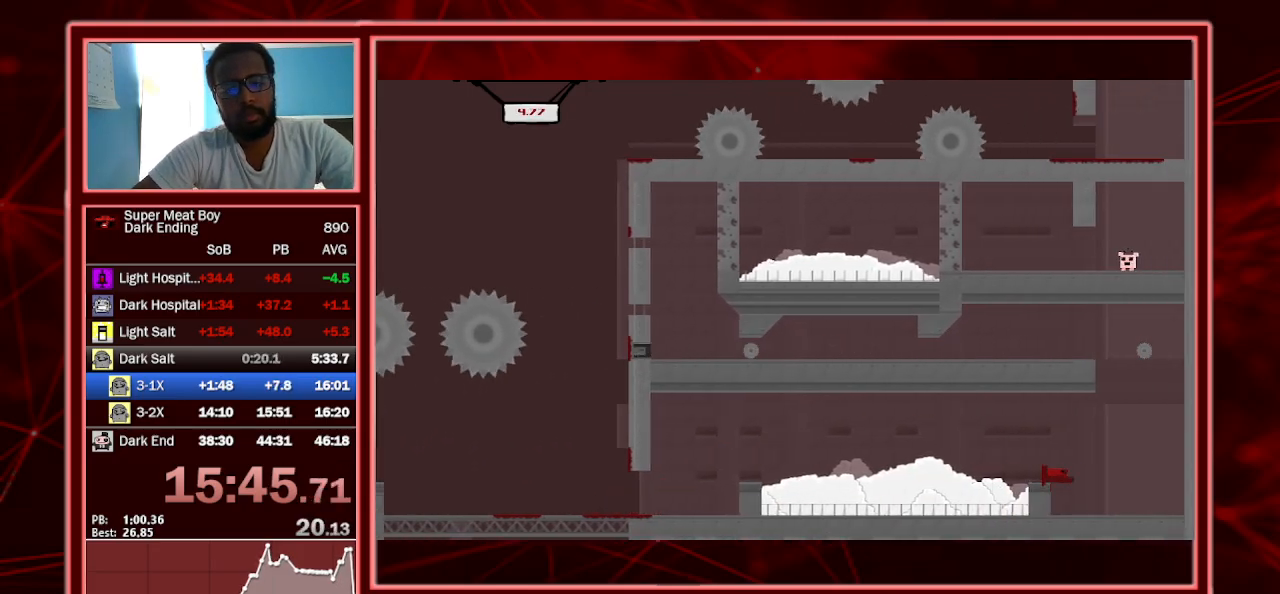
{"keys": ["right", "shift"], "events": [[133, "space", "up"]]}
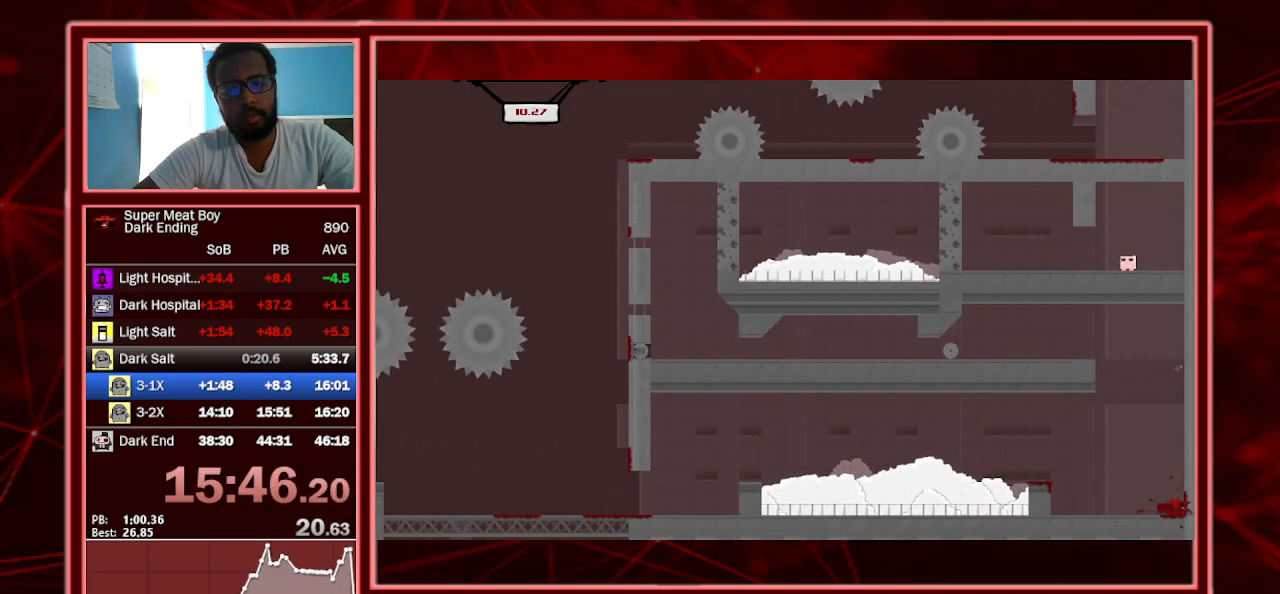
{"keys": ["right", "shift", "space"], "events": [[100, "space", "down"]]}
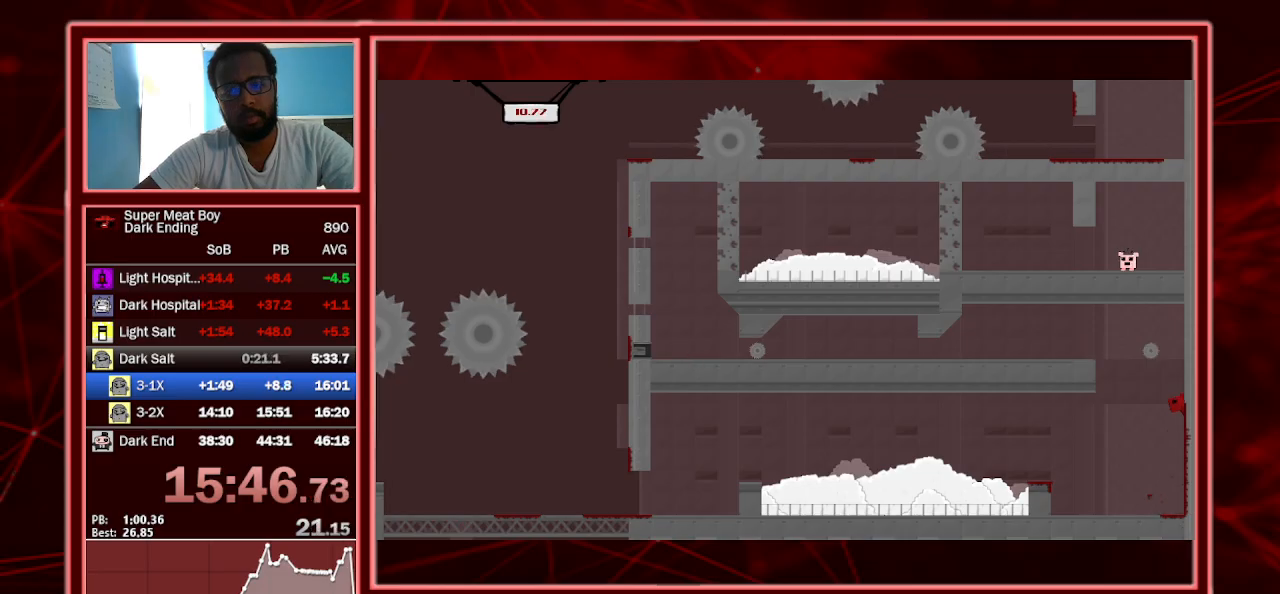
{"keys": ["left", "shift"], "events": [[67, "space", "up"], [167, "left", "down"], [167, "right", "up"], [167, "space", "down"], [467, "space", "up"]]}
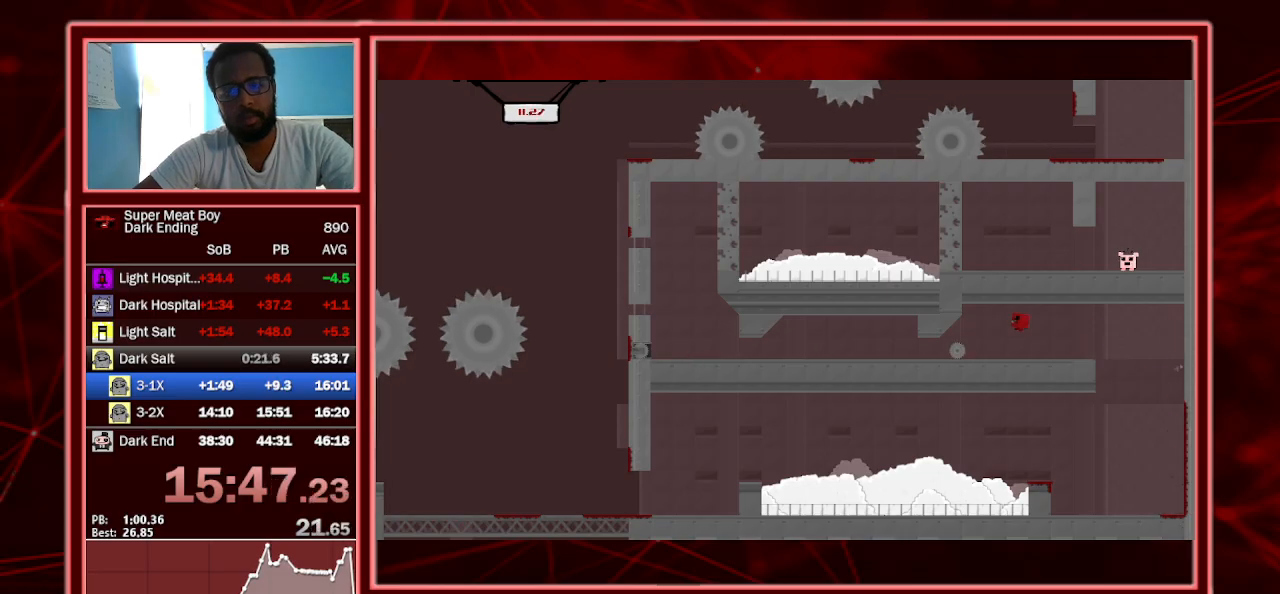
{"keys": ["left", "shift"], "events": [[367, "space", "down"], [500, "space", "up"]]}
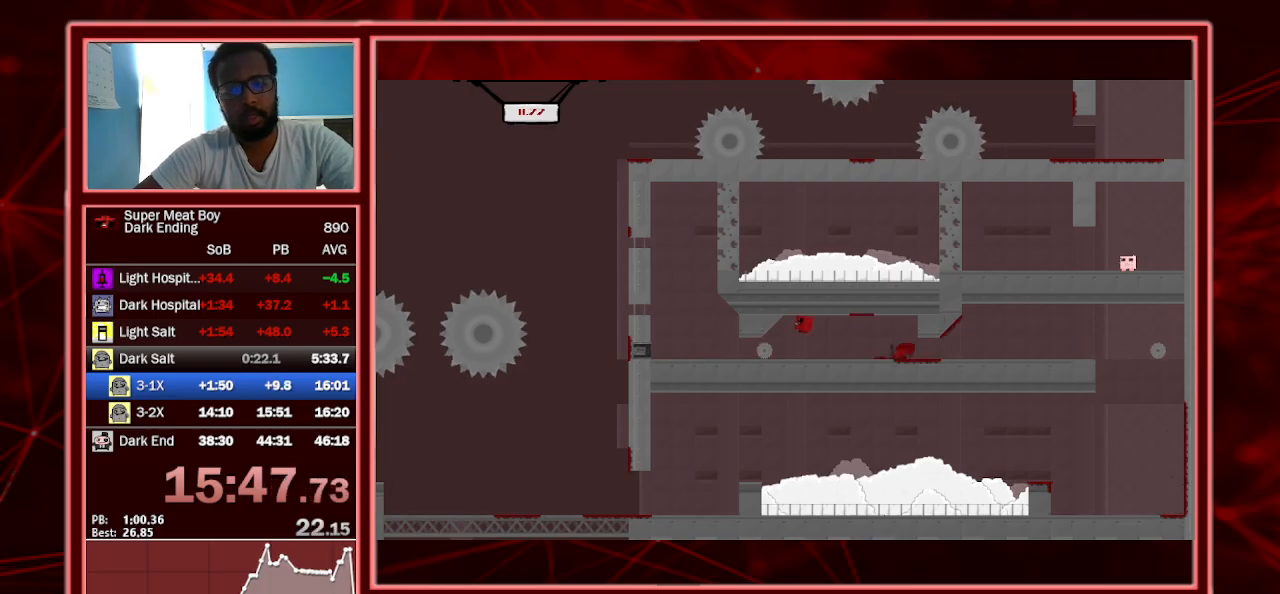
{"keys": ["left", "shift", "space"], "events": [[367, "space", "down"]]}
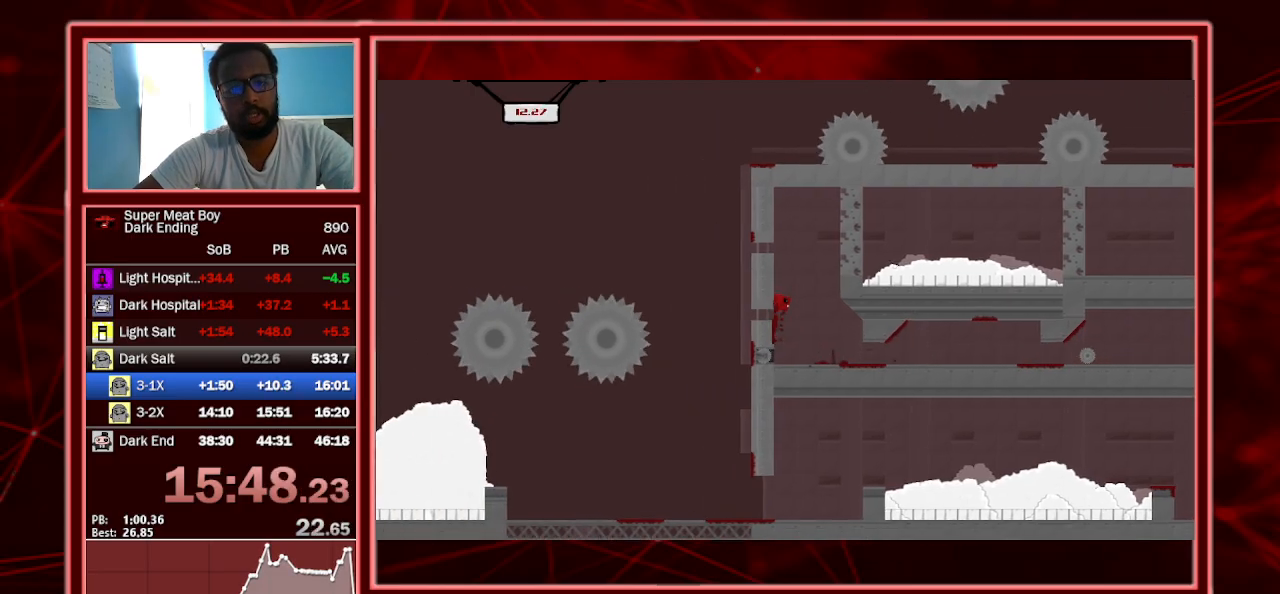
{"keys": ["right", "shift", "space"], "events": [[67, "space", "up"], [100, "space", "down"], [133, "left", "up"], [133, "right", "down"]]}
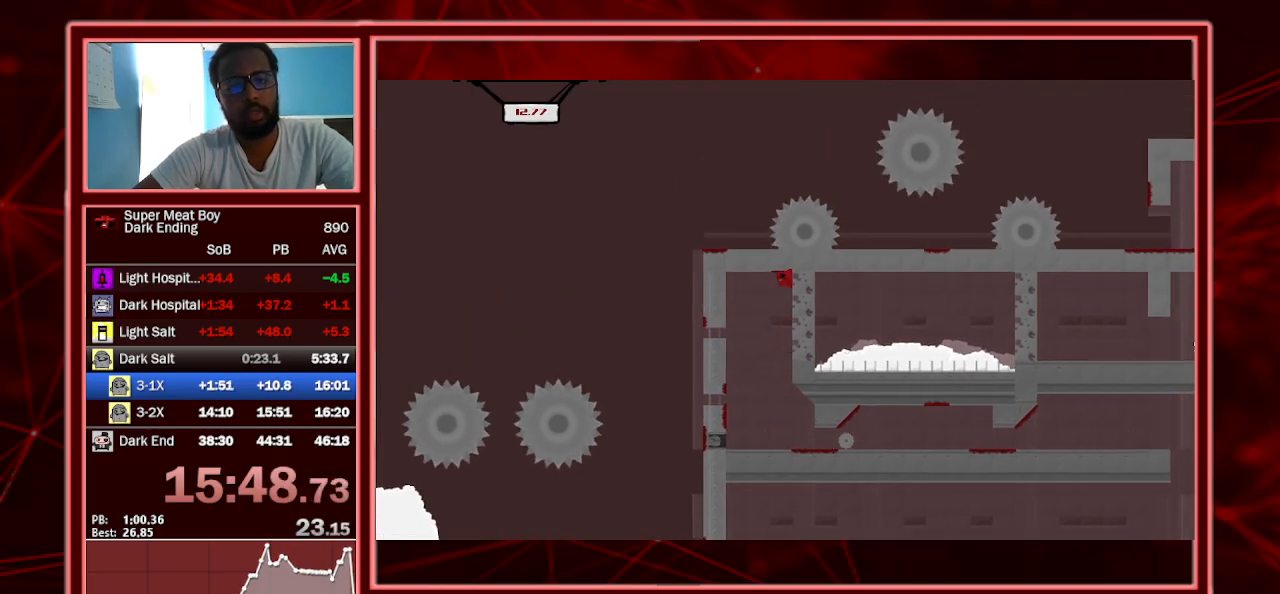
{"keys": ["left", "shift"], "events": [[33, "left", "down"], [33, "right", "up"], [33, "space", "up"], [67, "space", "down"], [233, "space", "up"]]}
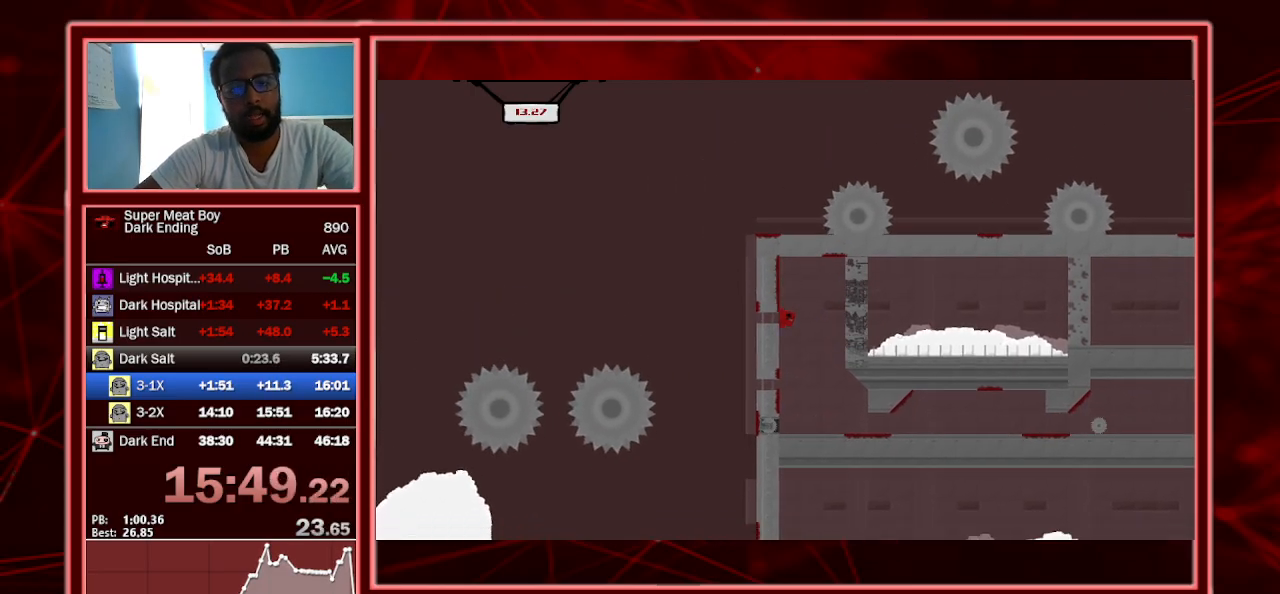
{"keys": ["right", "shift", "space"], "events": [[200, "right", "down"], [233, "left", "up"], [233, "space", "down"]]}
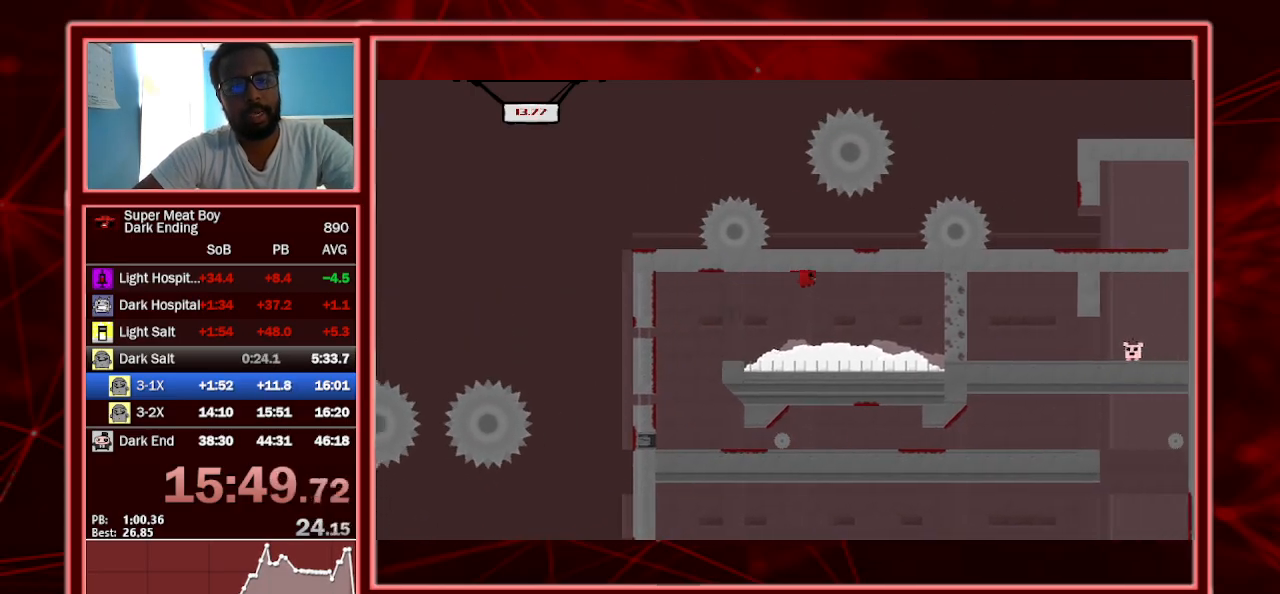
{"keys": ["right", "shift", "space"], "events": [[100, "space", "up"], [433, "space", "down"]]}
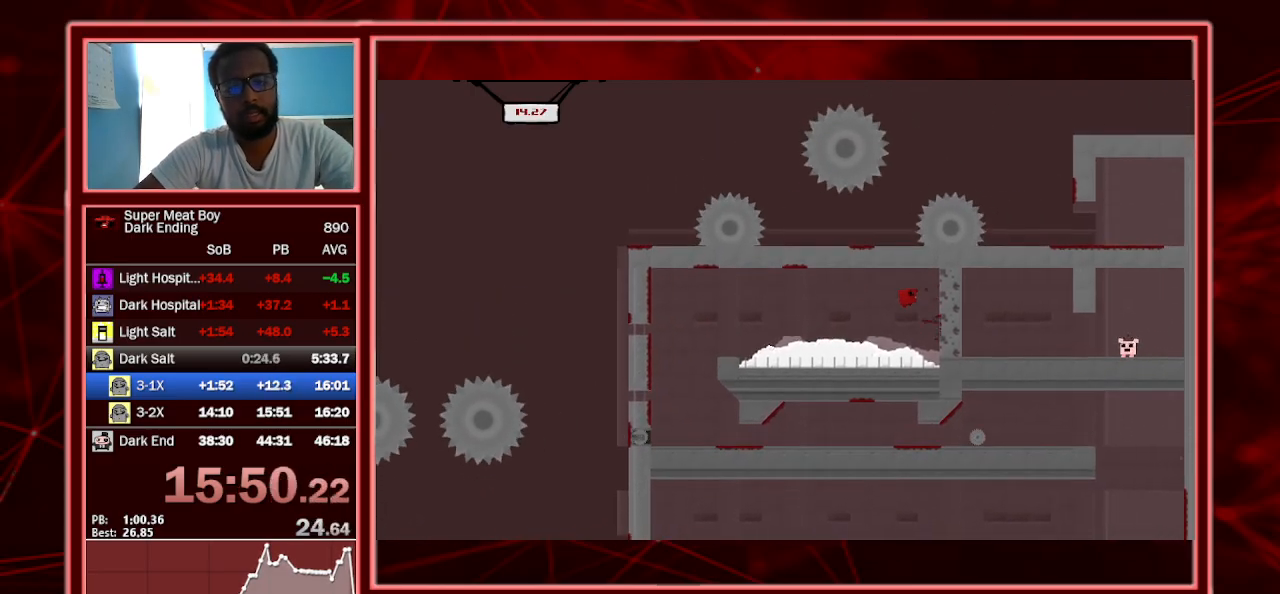
{"keys": ["right", "shift"], "events": [[133, "space", "up"]]}
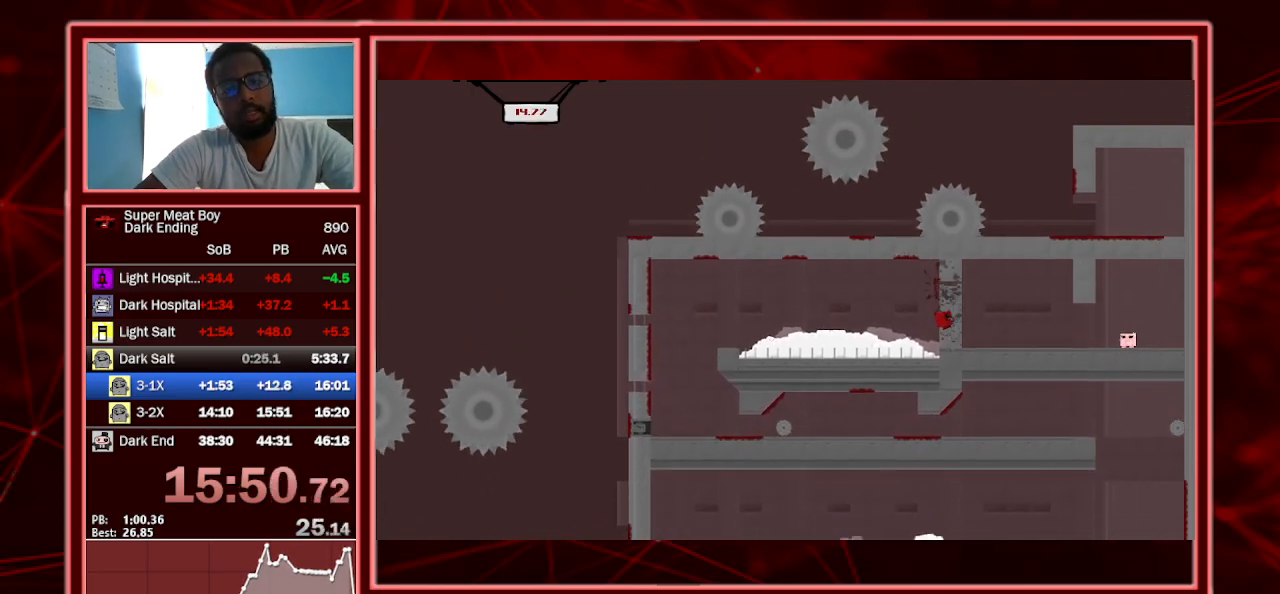
{"keys": ["right", "shift"], "events": []}
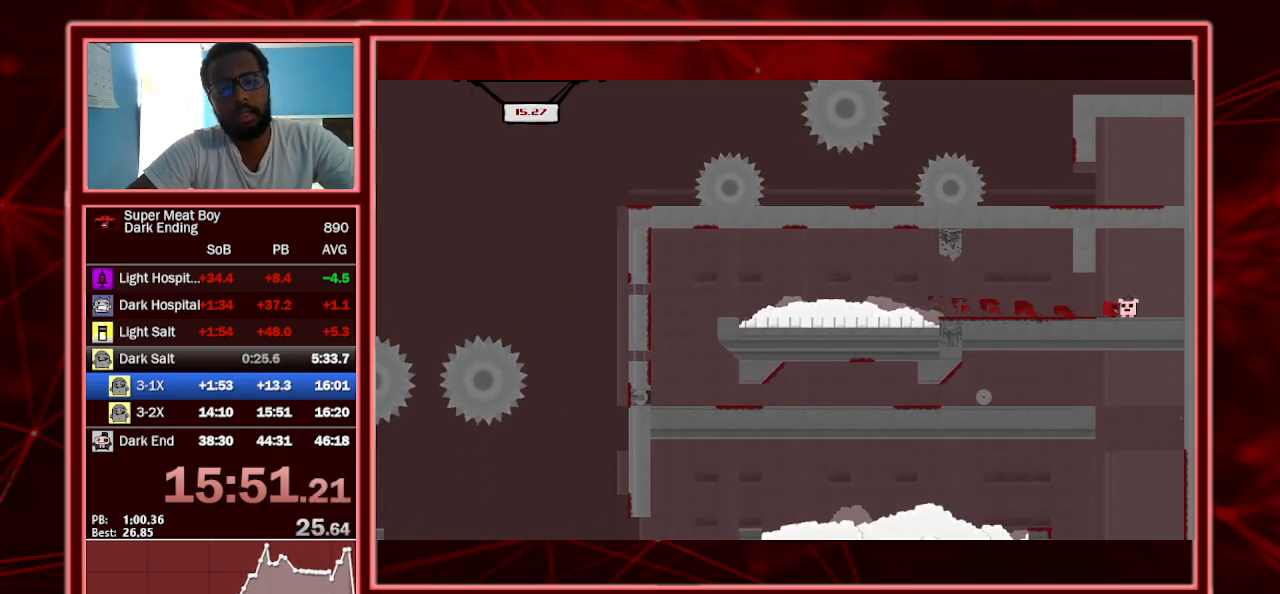
{"keys": ["shift"], "events": [[167, "a", "down"], [167, "right", "up"], [333, "a", "up"]]}
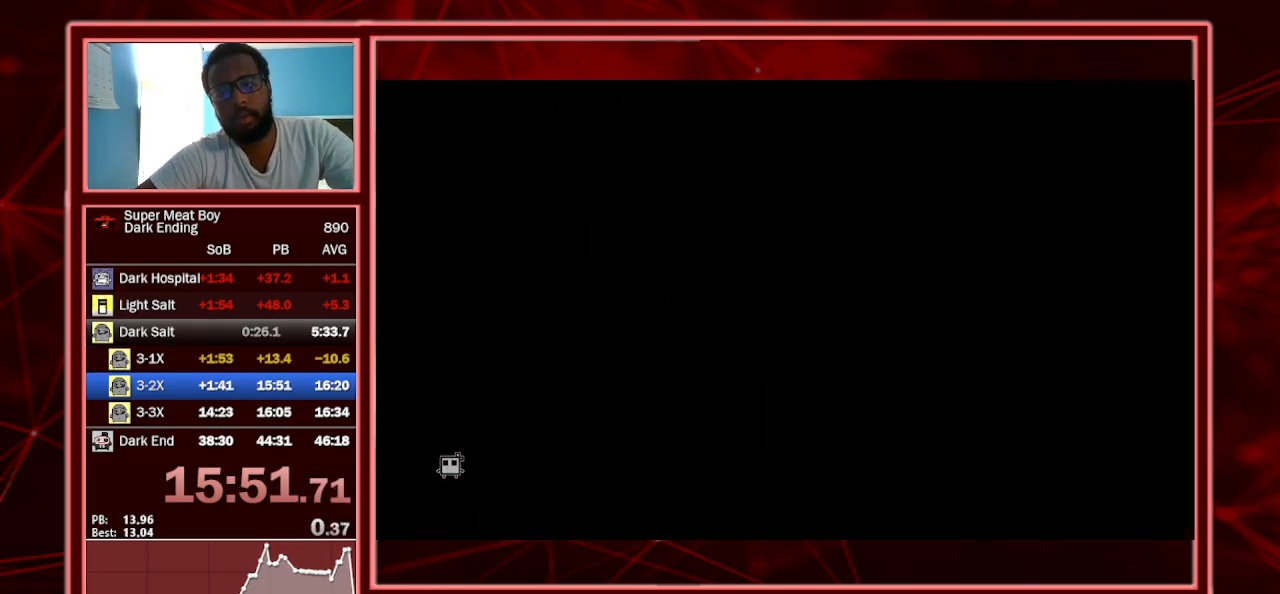
{"keys": ["shift"], "events": []}
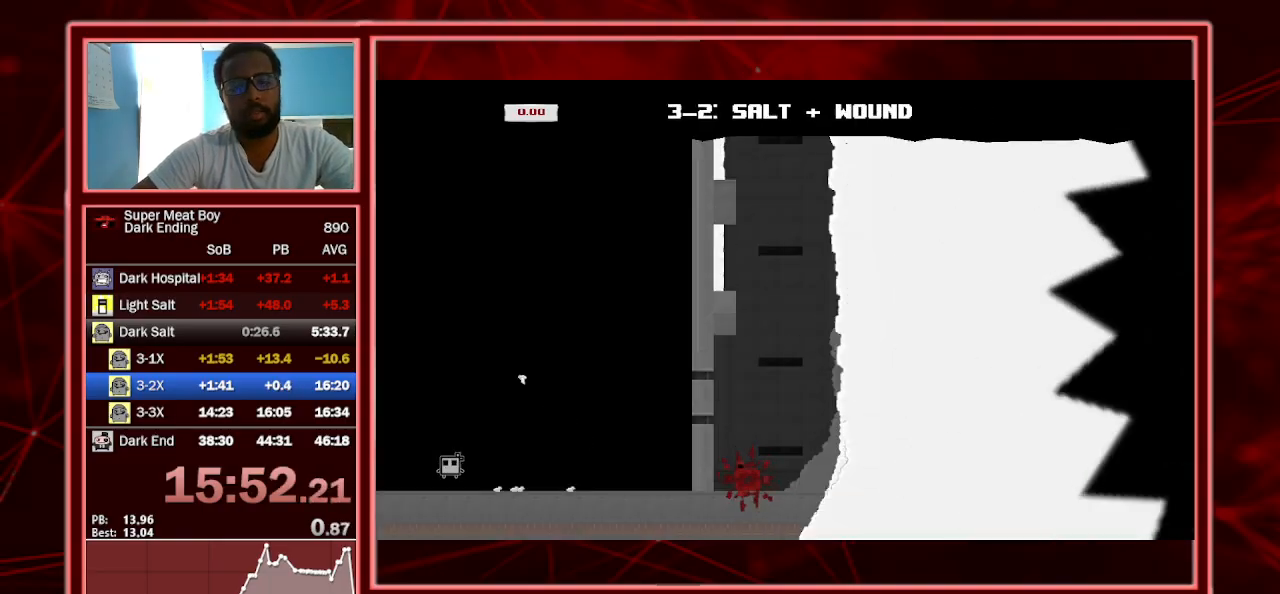
{"keys": ["left", "shift"], "events": [[467, "left", "down"]]}
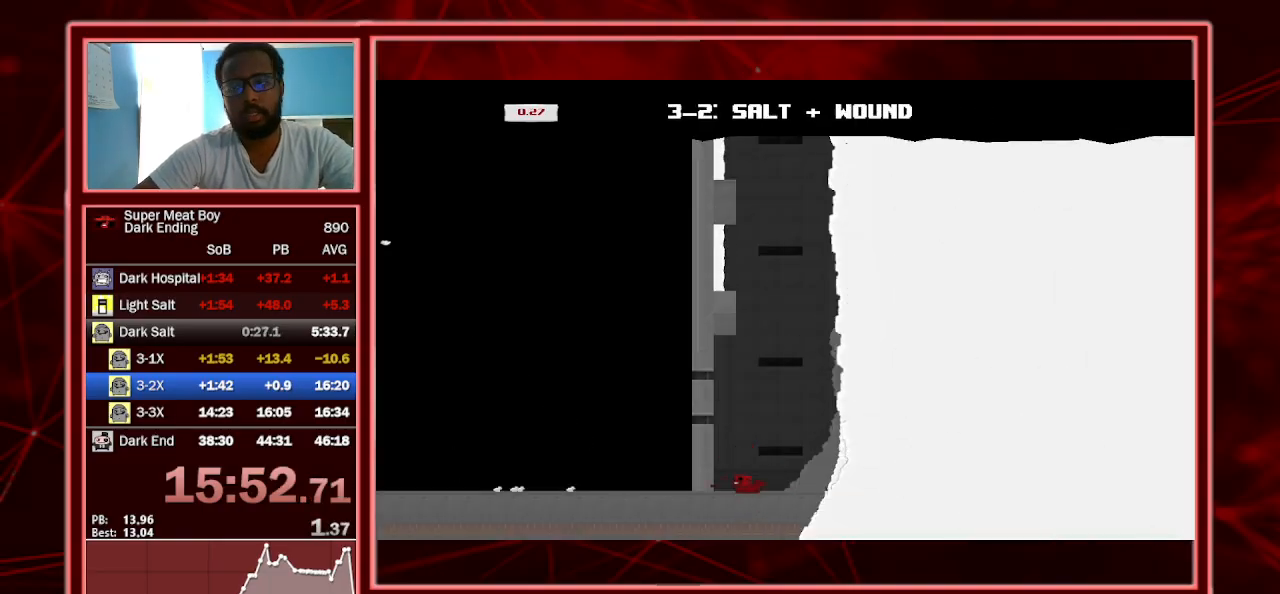
{"keys": ["left", "shift", "space"], "events": [[133, "space", "down"], [367, "space", "up"], [433, "space", "down"]]}
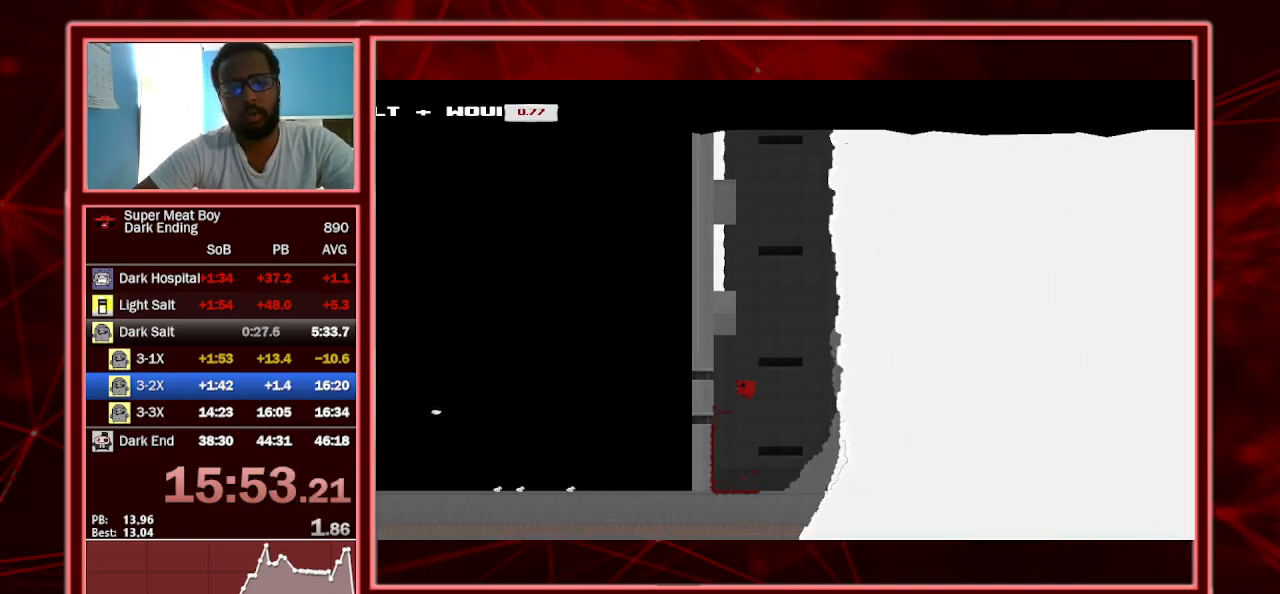
{"keys": ["left", "shift", "space"], "events": [[367, "space", "up"], [433, "space", "down"]]}
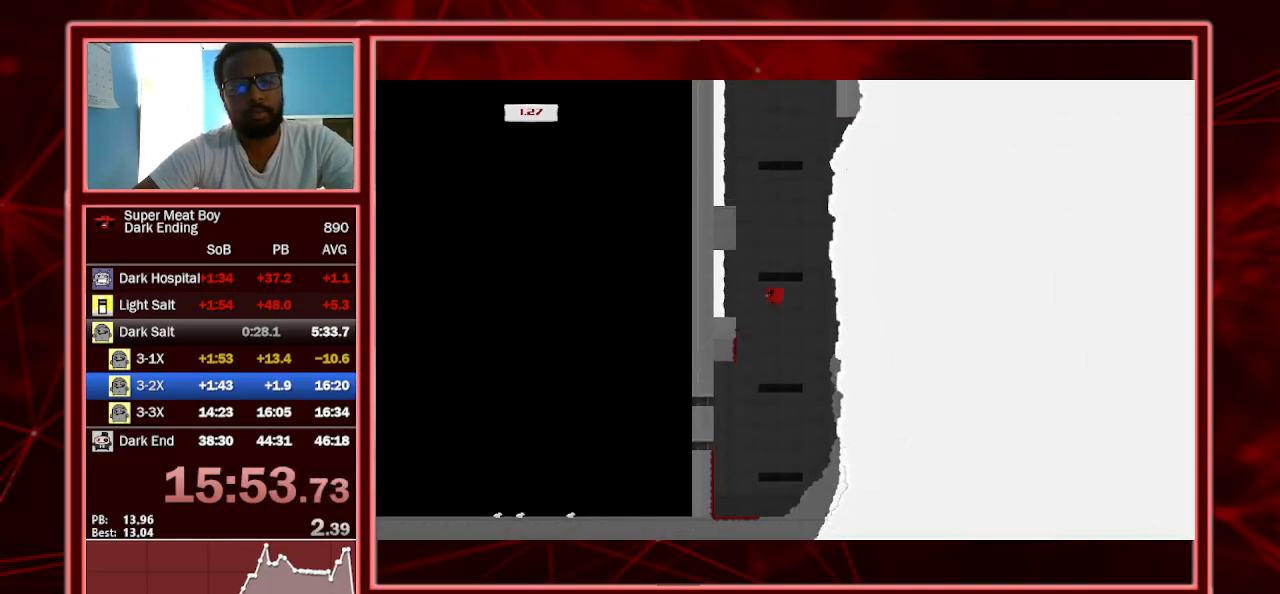
{"keys": ["left", "shift", "space"], "events": [[467, "space", "up"], [500, "space", "down"]]}
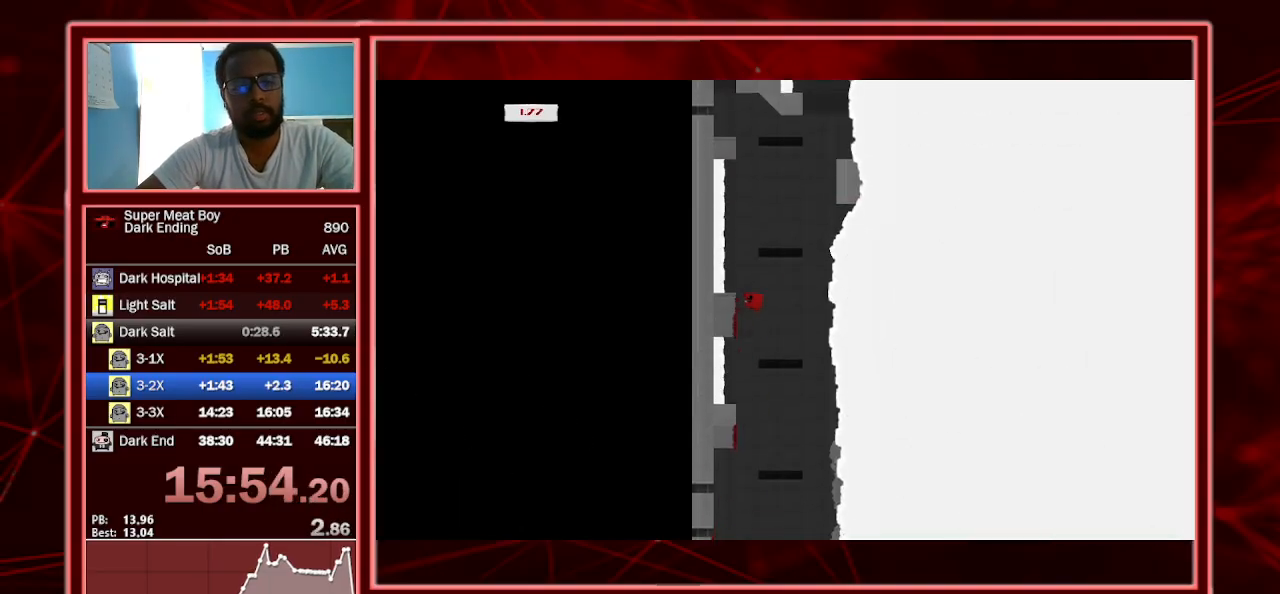
{"keys": ["right", "shift", "space"], "events": [[167, "right", "down"], [200, "left", "up"]]}
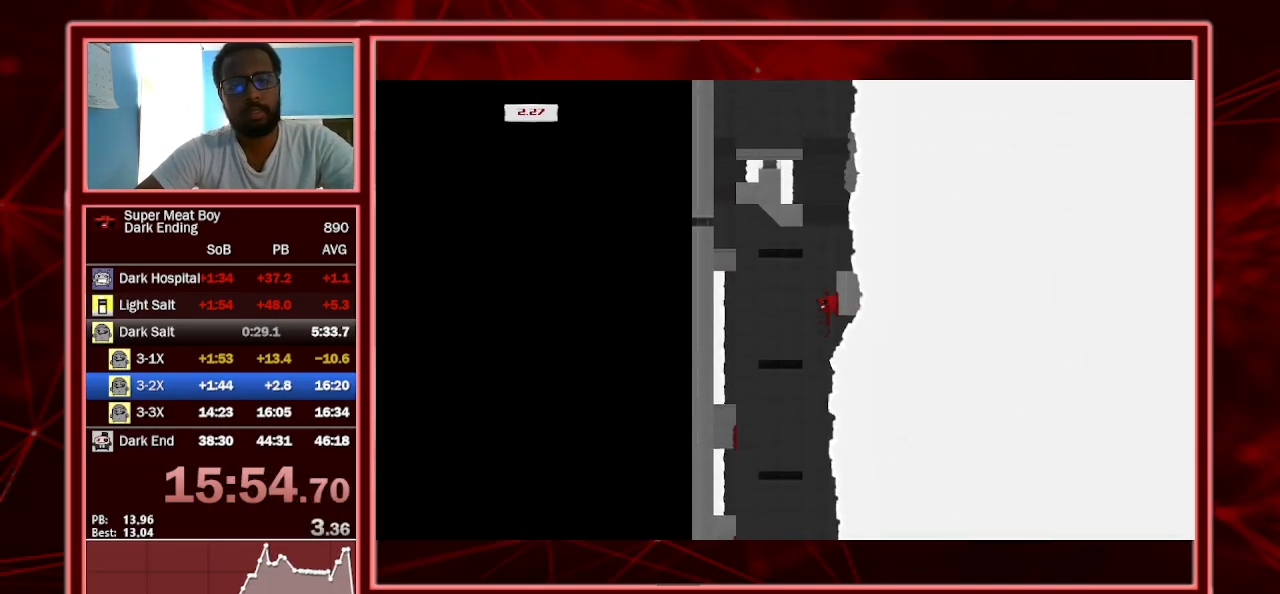
{"keys": ["left", "shift"], "events": [[100, "left", "down"], [100, "right", "up"], [100, "space", "up"], [133, "space", "down"], [367, "space", "up"]]}